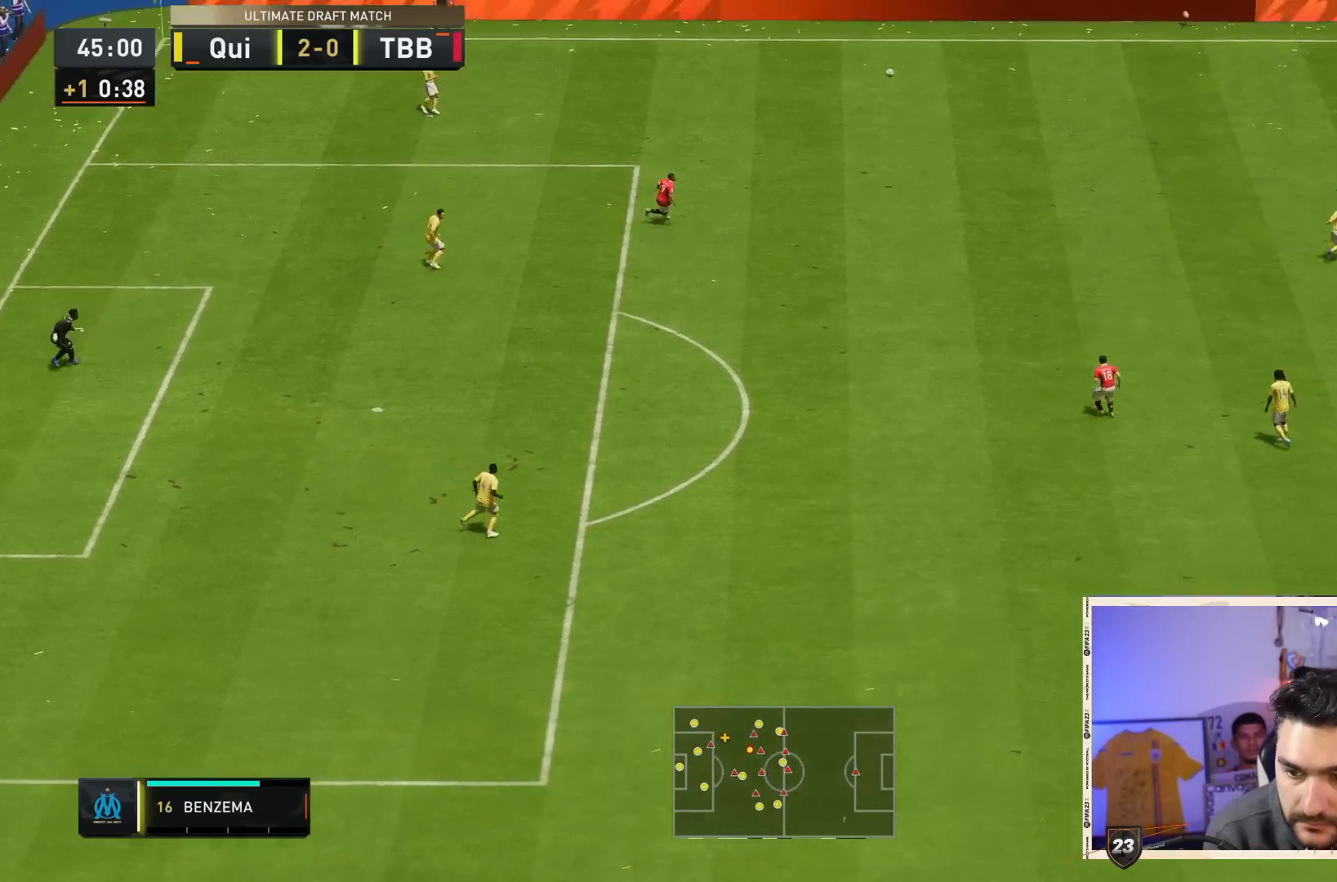
Gameplay with a controller (PlayStation layout); each line is a JSON object with the inputs held at the frame after it. "events" lists button and stick changes between this image and that frame as [ms after this image, input, new state], when the widget could be followed in between. Not read: L3 R3.
{"buttons": [], "left_stick": "left", "right_stick": "center", "events": [[167, "left_stick", "center"], [267, "left_stick", "down-left"], [367, "left_stick", "left"]]}
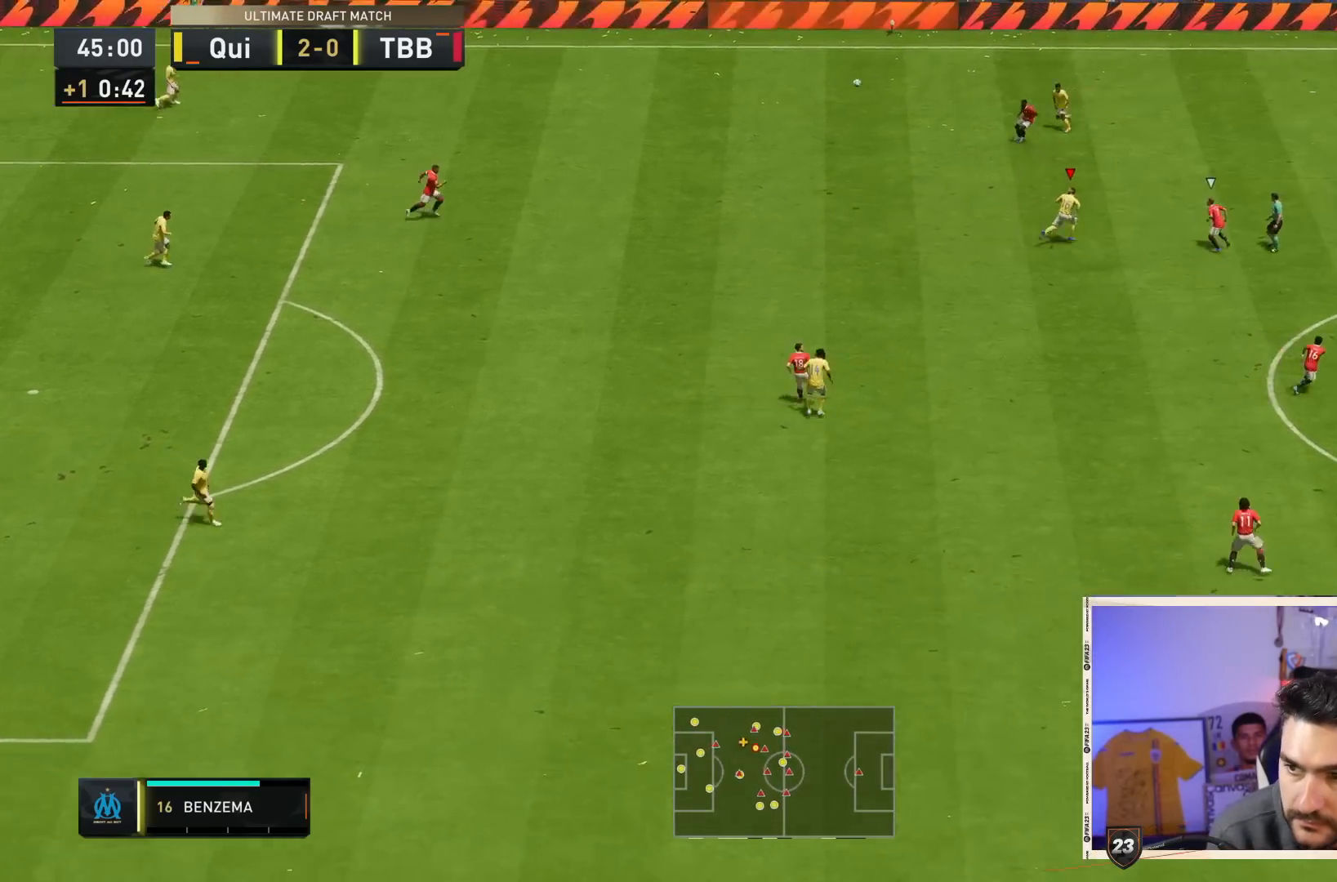
{"buttons": [], "left_stick": "right", "right_stick": "center", "events": [[100, "left_stick", "up-right"], [133, "CROSS", "down"], [167, "left_stick", "right"], [333, "CROSS", "up"]]}
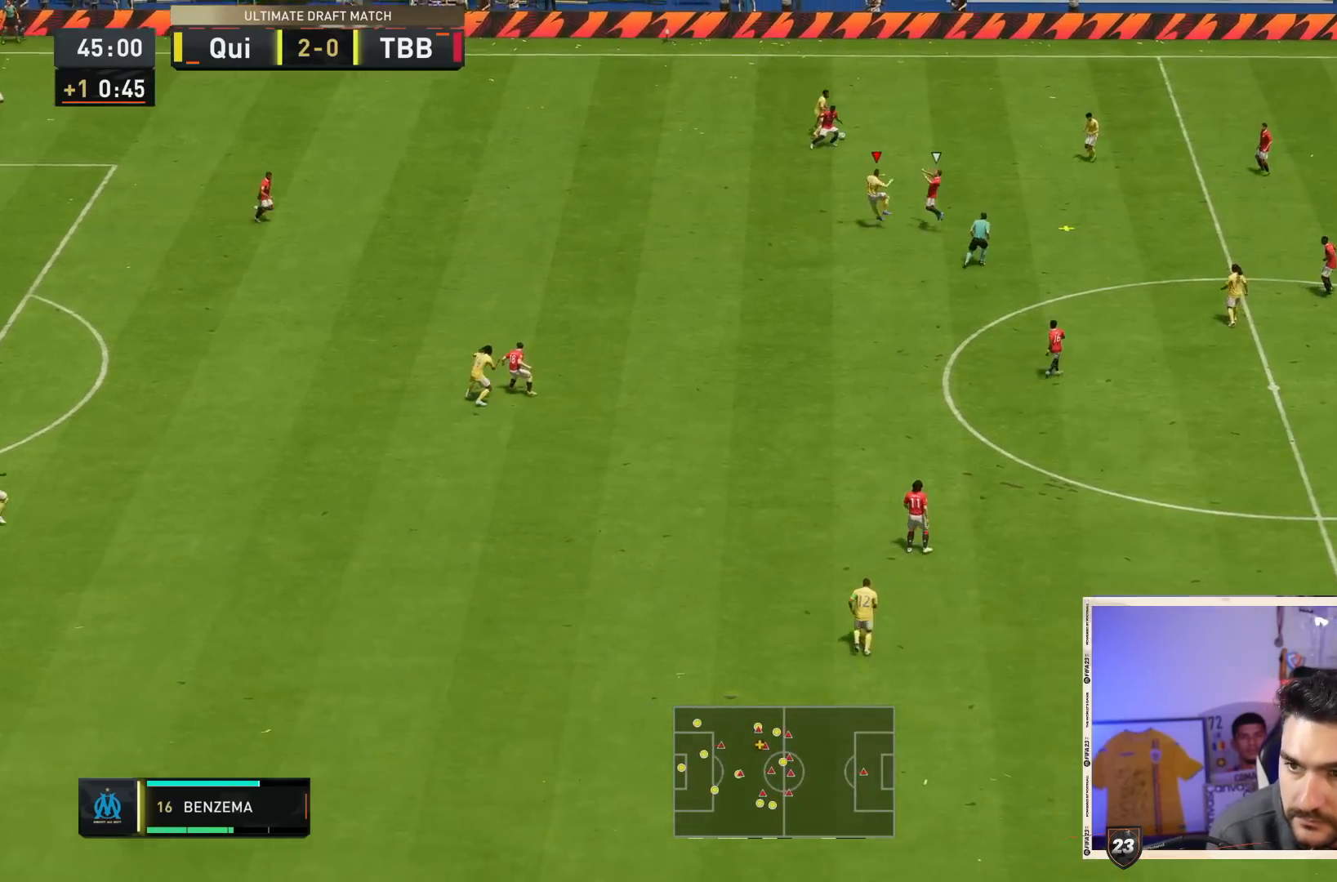
{"buttons": [], "left_stick": "right", "right_stick": "center", "events": []}
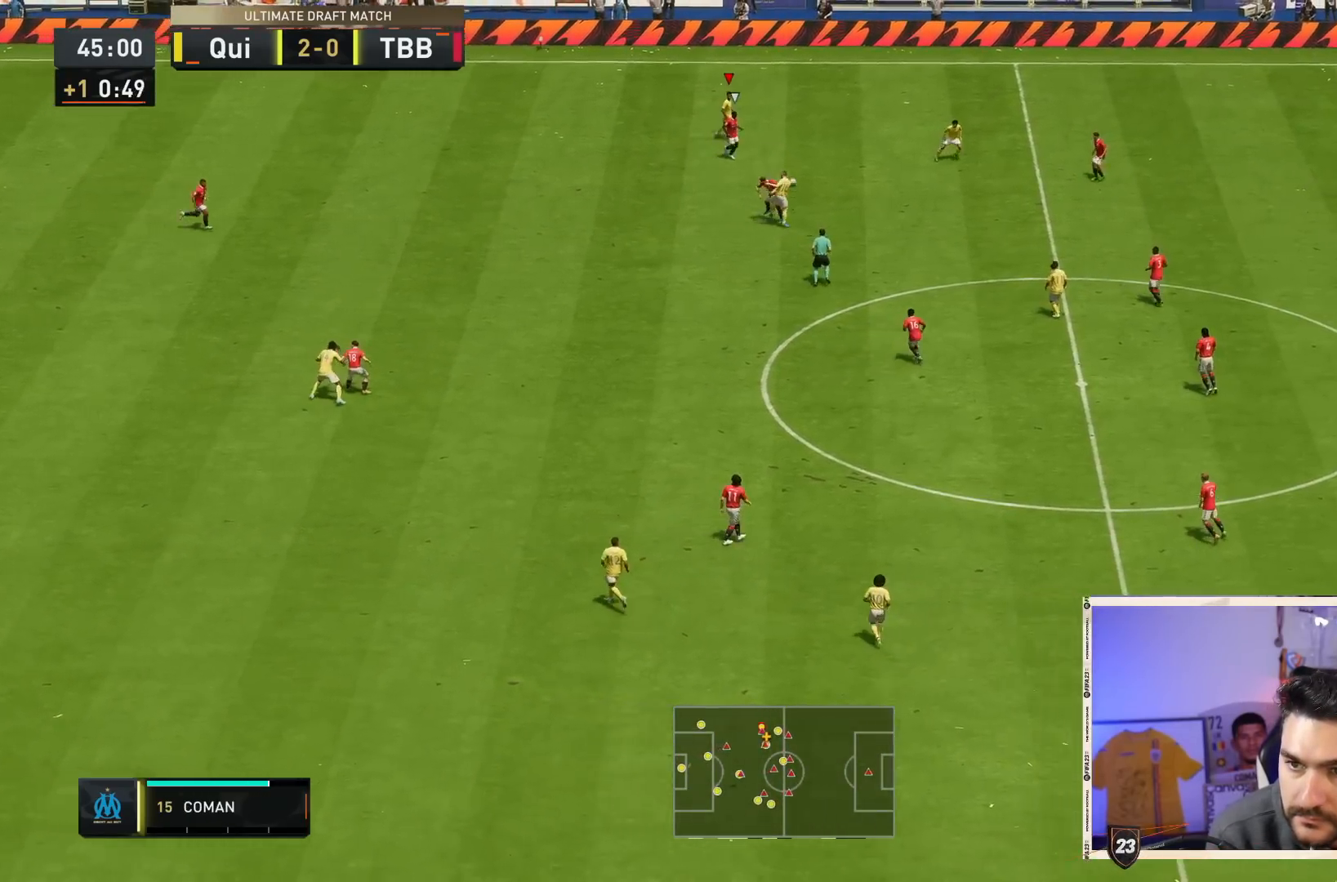
{"buttons": [], "left_stick": "right", "right_stick": "center", "events": []}
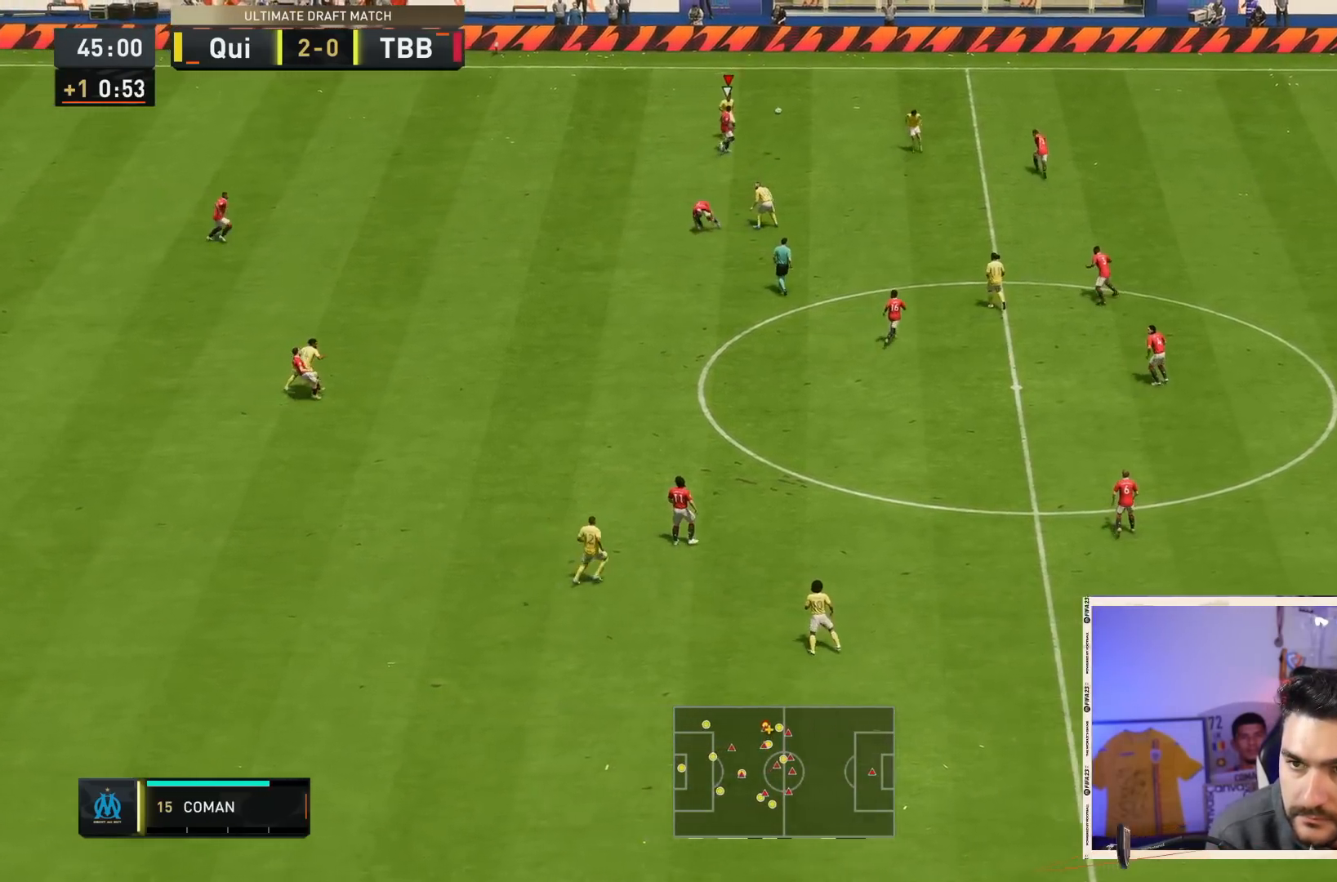
{"buttons": [], "left_stick": "down-right", "right_stick": "center", "events": [[117, "CROSS", "down"], [183, "left_stick", "down-right"], [283, "CROSS", "up"]]}
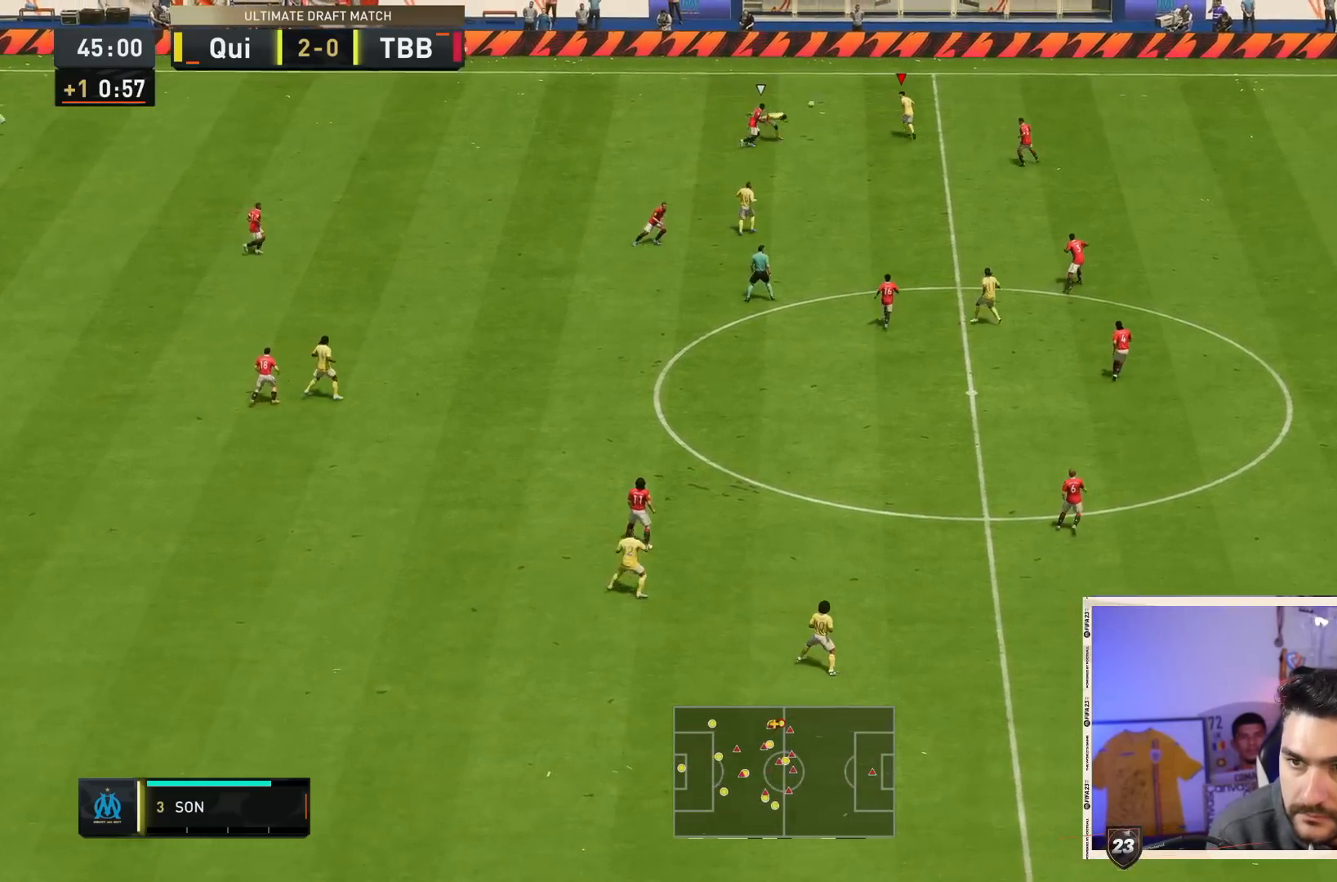
{"buttons": ["R2"], "left_stick": "right", "right_stick": "center", "events": [[117, "left_stick", "right"], [250, "R2", "down"]]}
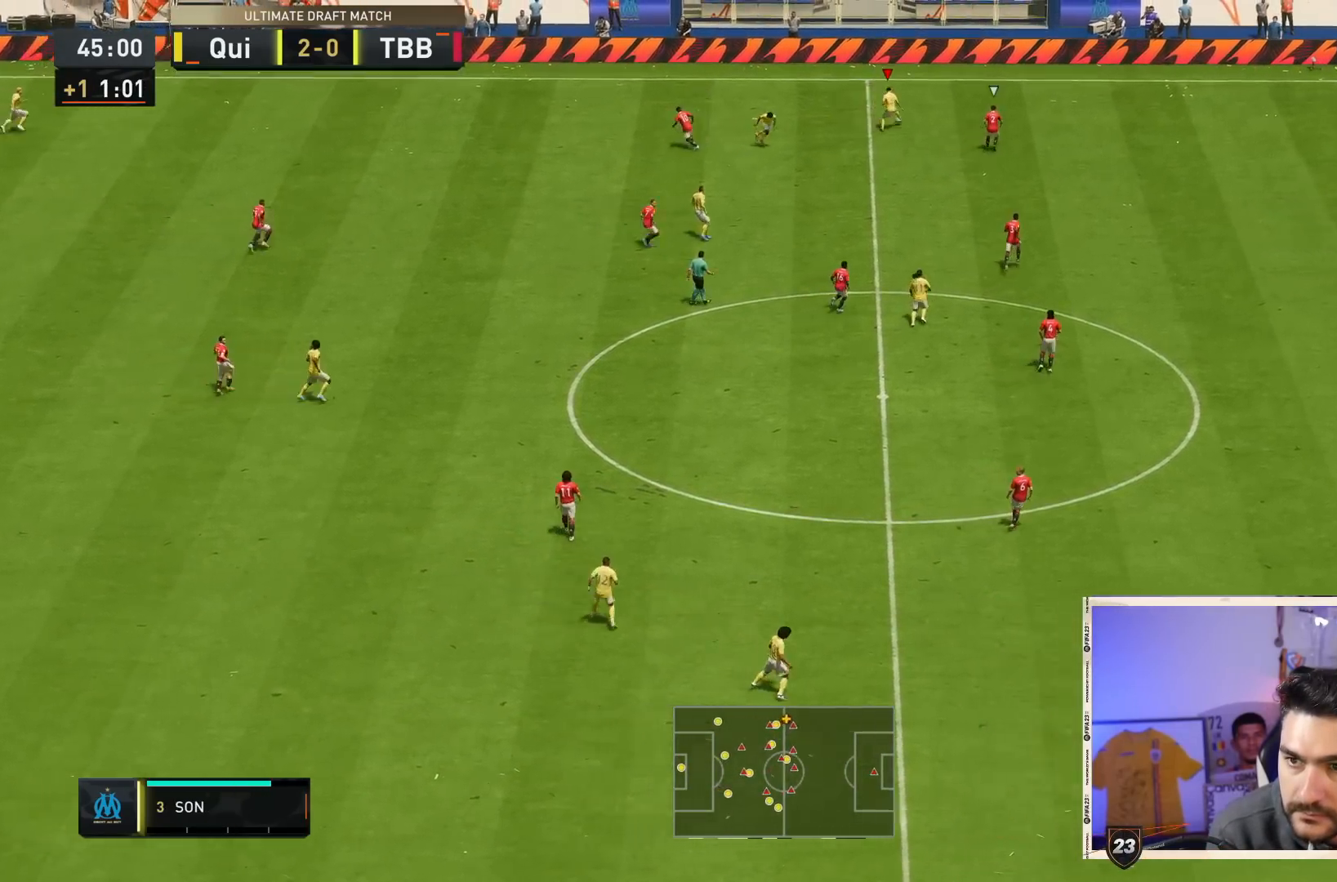
{"buttons": ["R2"], "left_stick": "right", "right_stick": "center", "events": []}
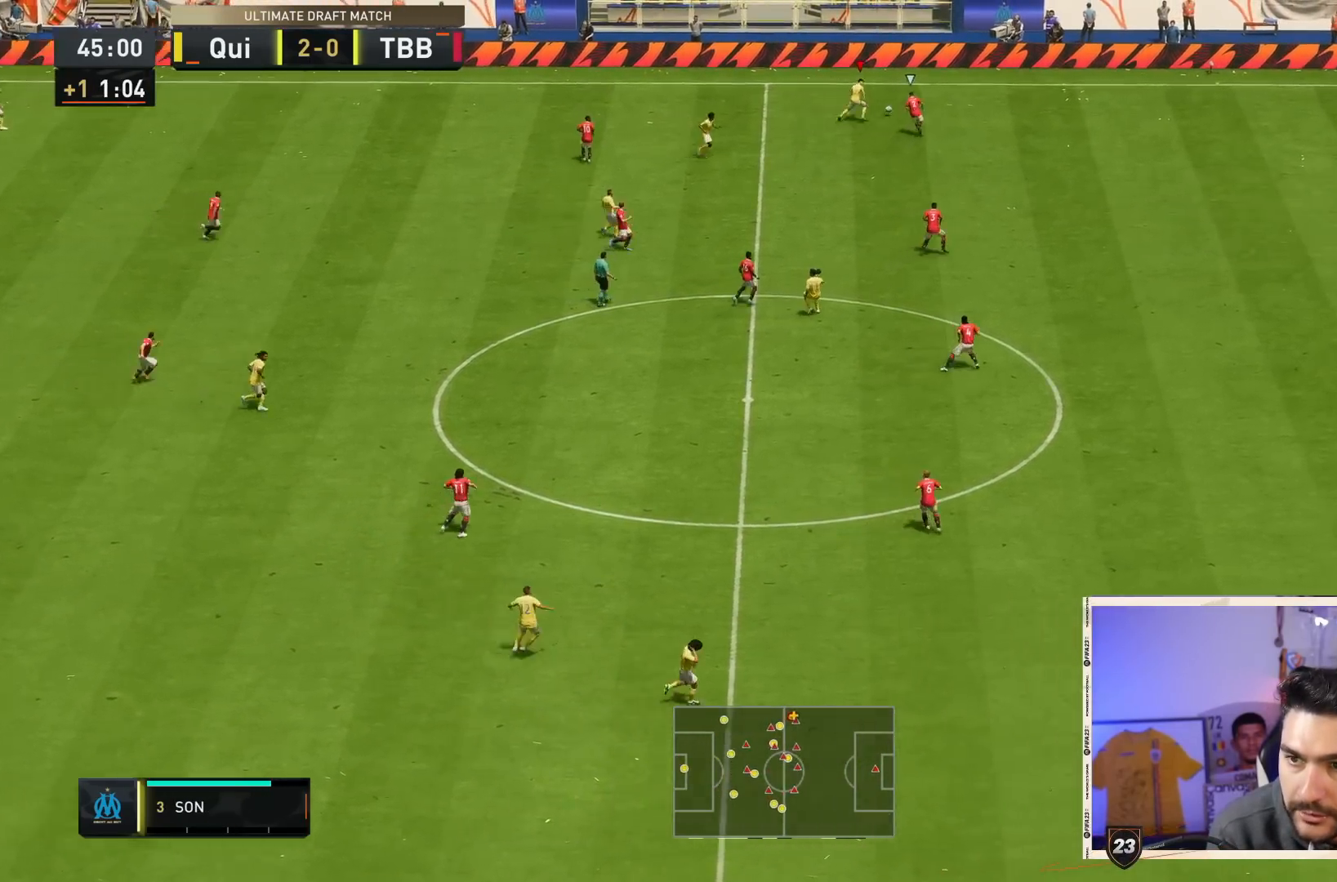
{"buttons": ["R2"], "left_stick": "right", "right_stick": "center", "events": []}
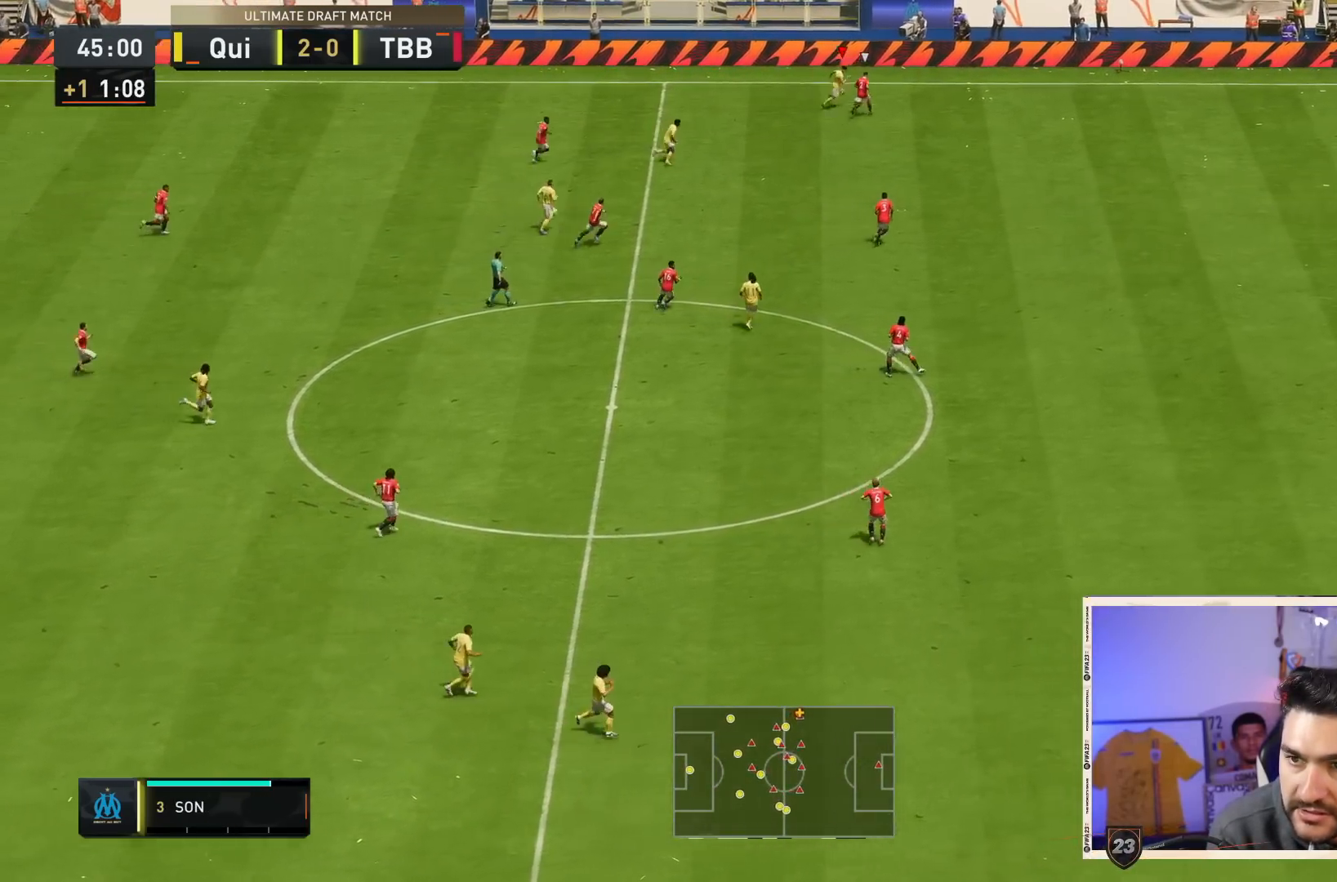
{"buttons": ["R2"], "left_stick": "down-right", "right_stick": "center", "events": [[333, "left_stick", "down-right"]]}
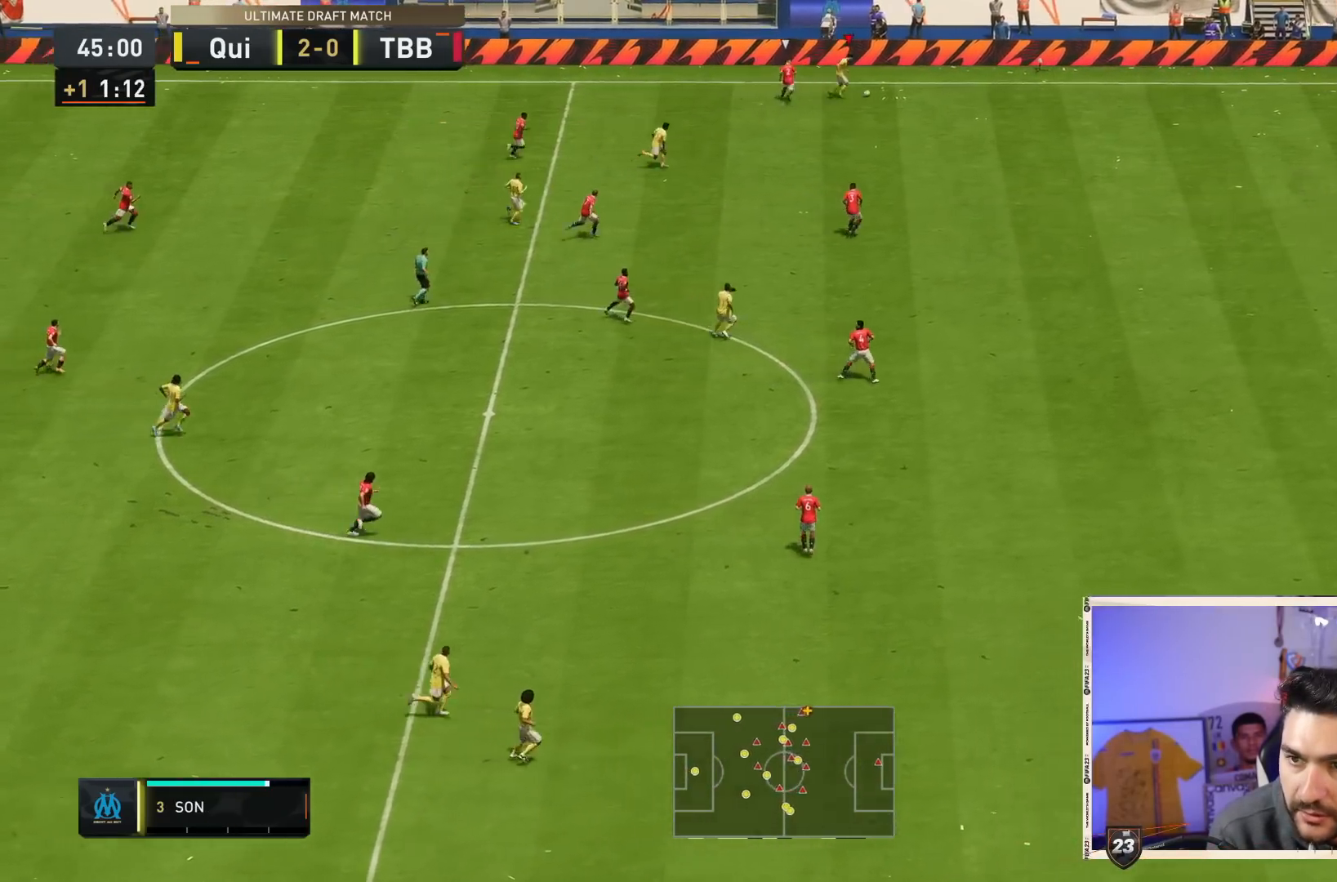
{"buttons": ["R2"], "left_stick": "down-right", "right_stick": "center", "events": []}
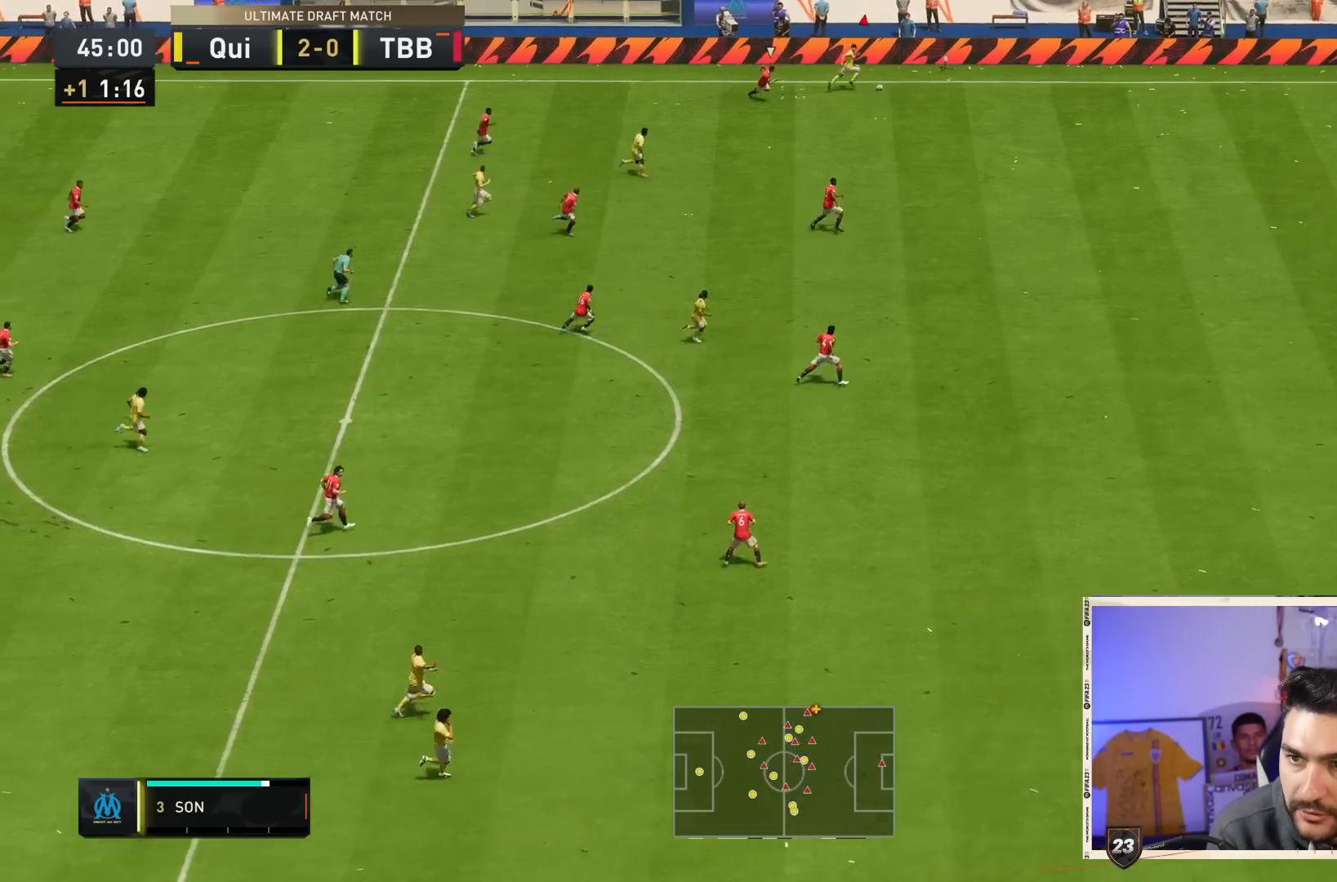
{"buttons": ["R2"], "left_stick": "down-right", "right_stick": "center", "events": []}
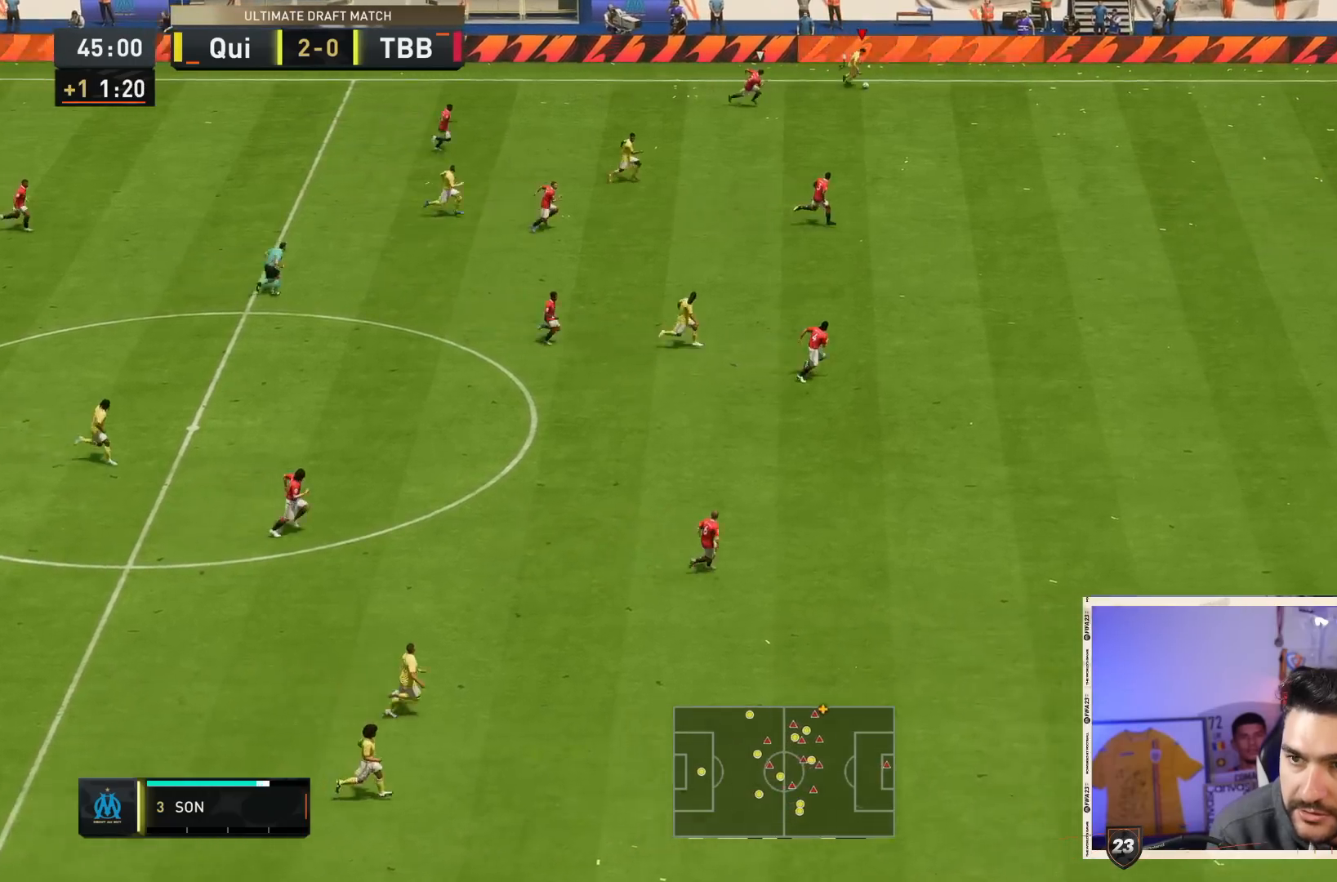
{"buttons": ["R2"], "left_stick": "down-right", "right_stick": "down-right", "events": [[467, "right_stick", "down-right"]]}
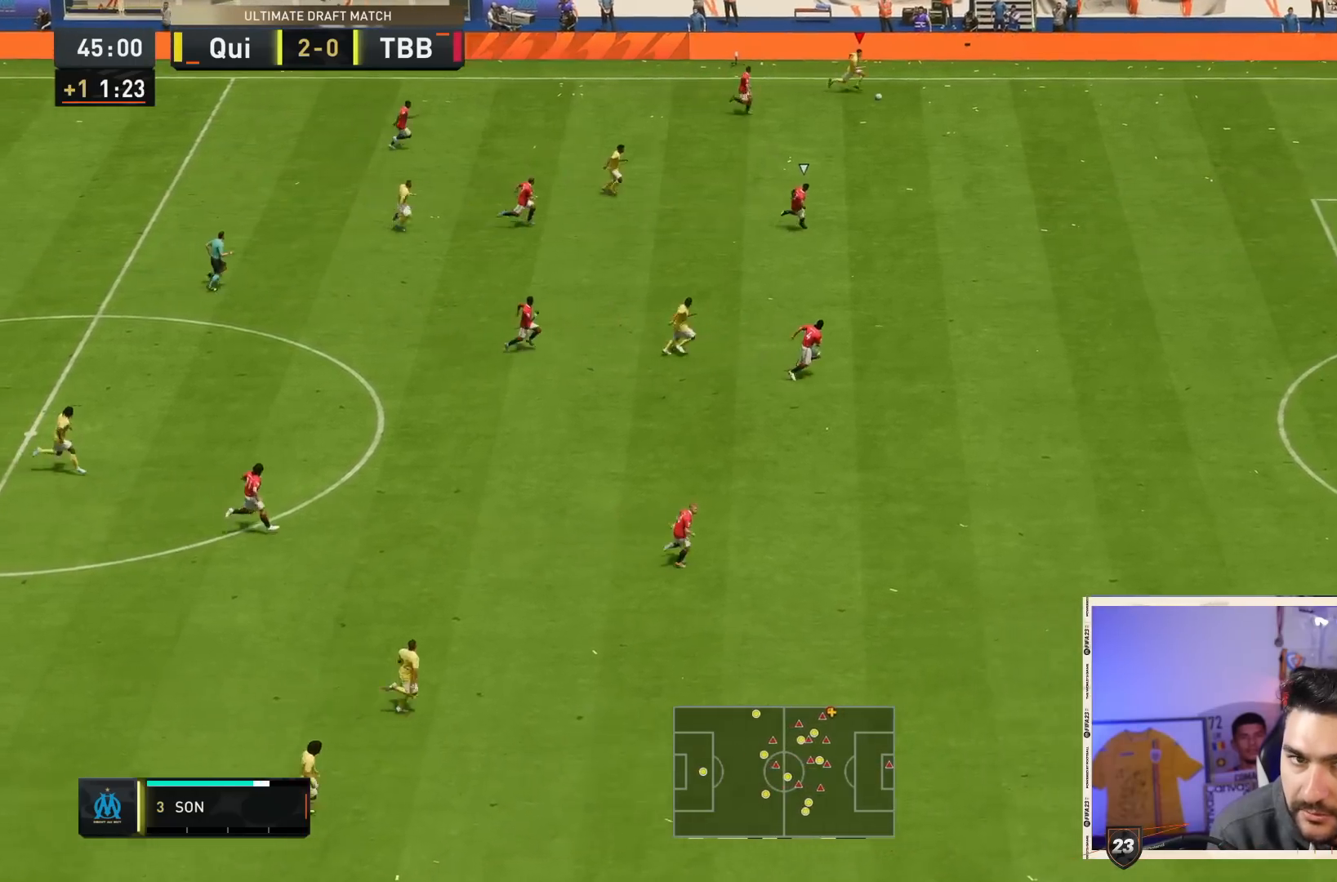
{"buttons": ["R2"], "left_stick": "down-right", "right_stick": "down-right", "events": []}
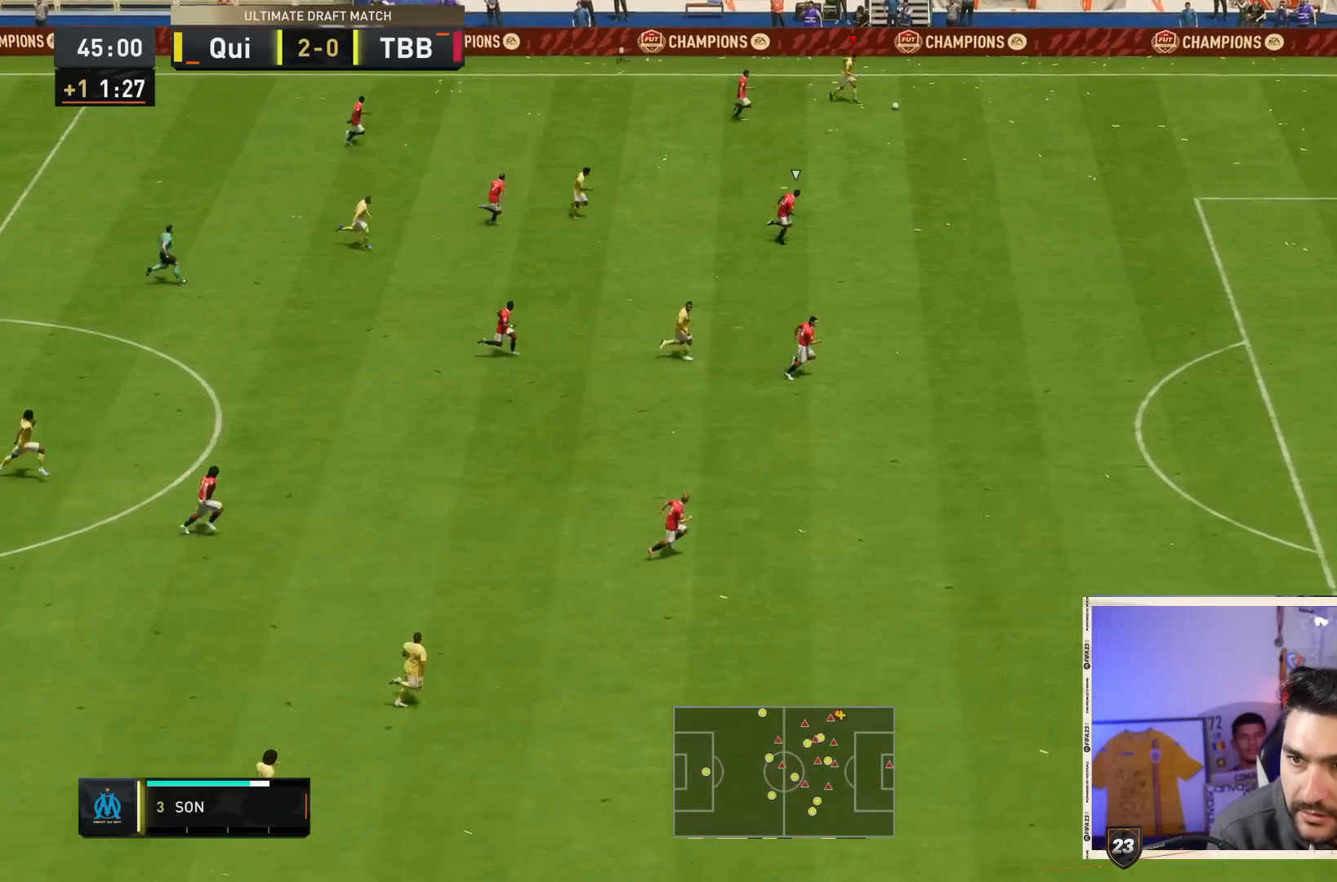
{"buttons": ["R2"], "left_stick": "down-right", "right_stick": "center", "events": [[217, "right_stick", "center"]]}
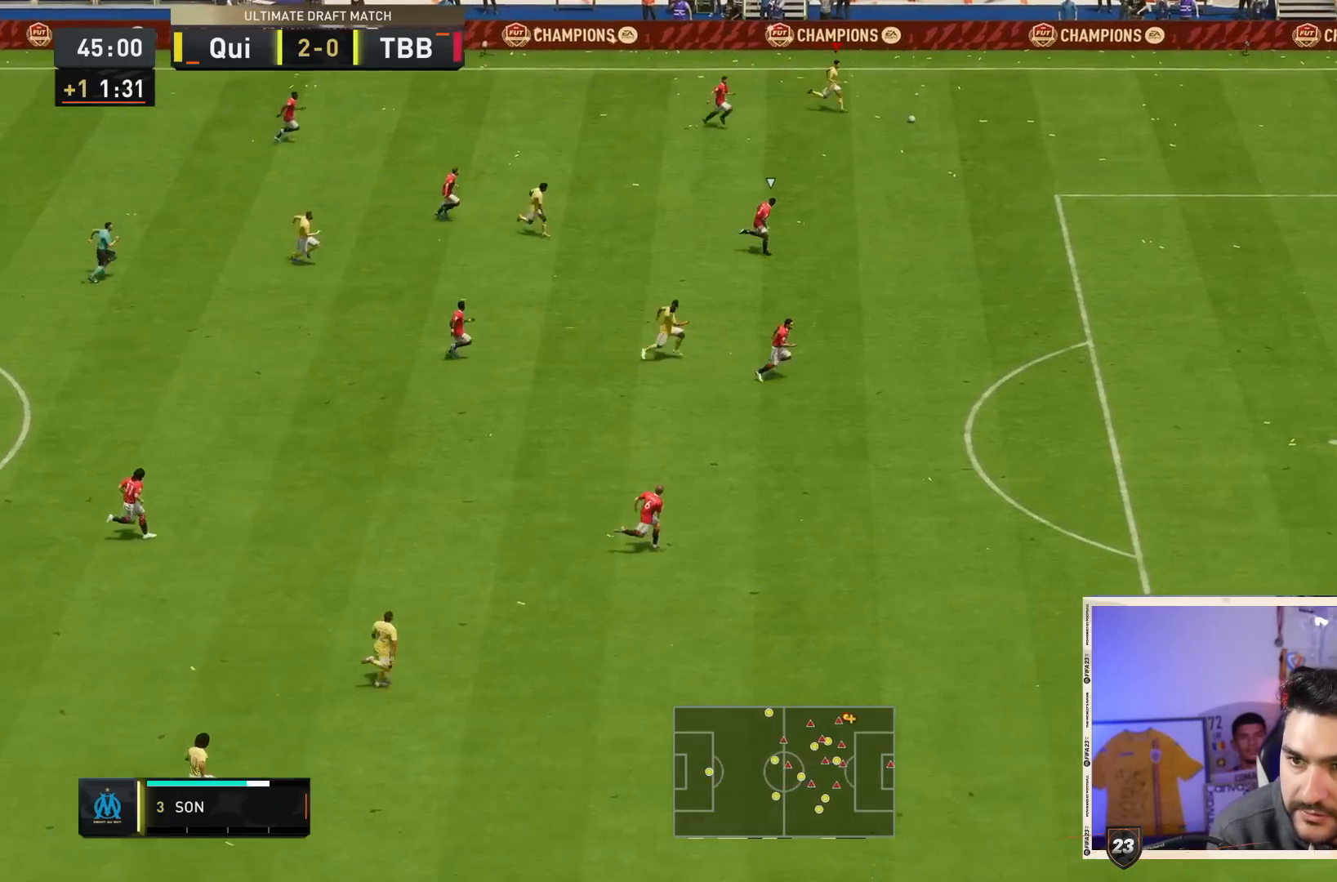
{"buttons": ["R2"], "left_stick": "down-right", "right_stick": "center", "events": []}
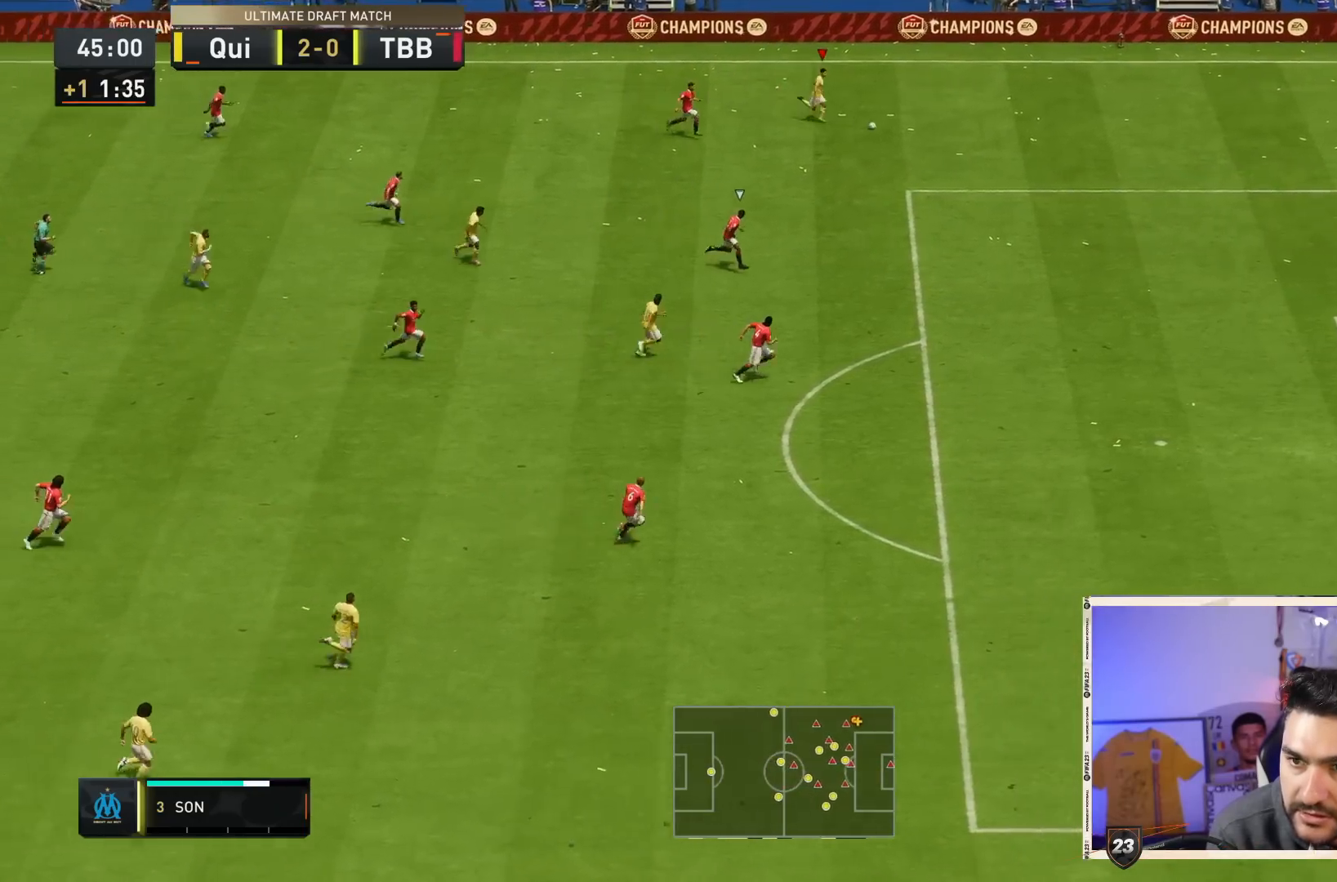
{"buttons": [], "left_stick": "down", "right_stick": "center", "events": [[117, "left_stick", "down"], [150, "CROSS", "down"], [200, "R2", "up"], [367, "CROSS", "up"]]}
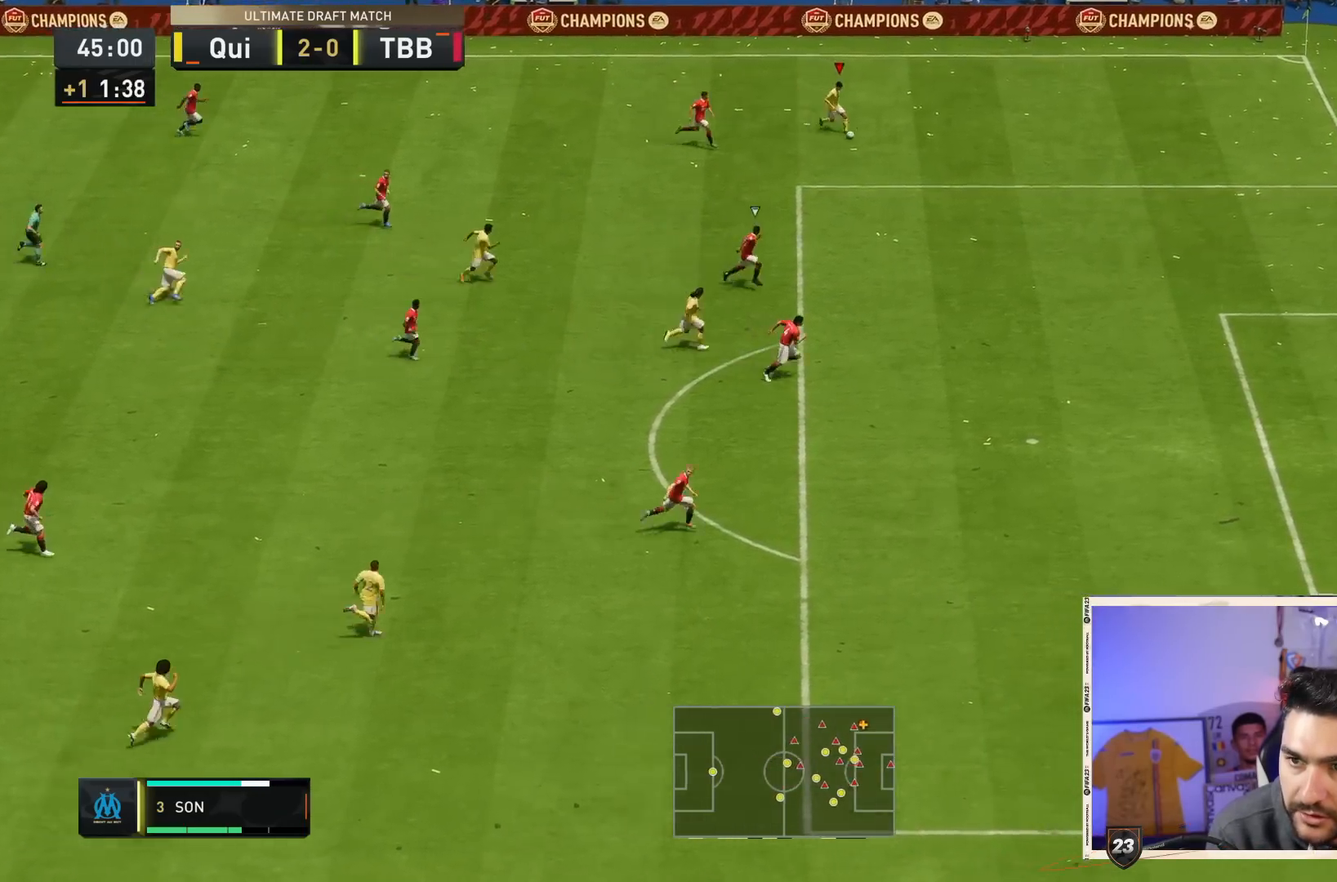
{"buttons": [], "left_stick": "down", "right_stick": "center", "events": []}
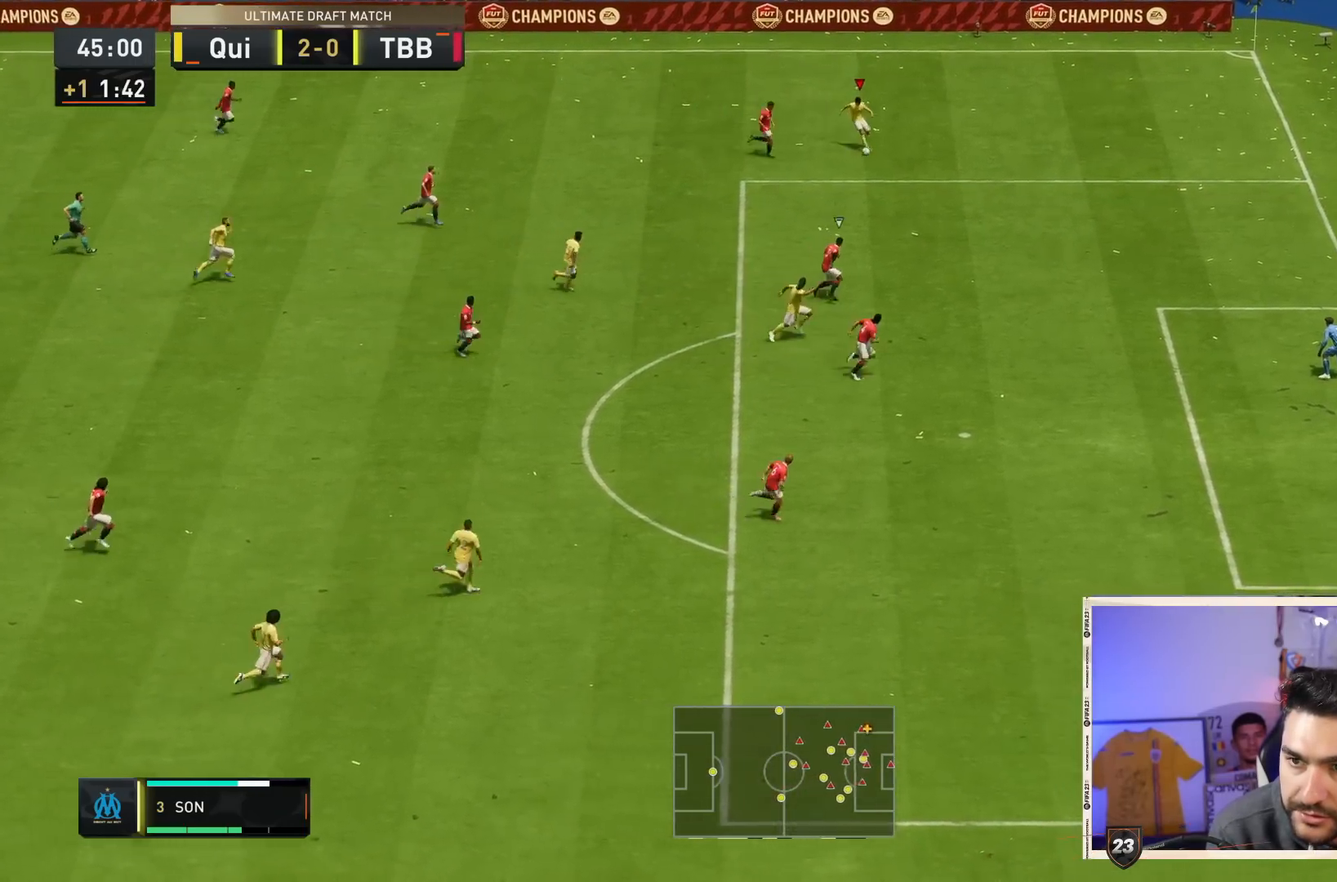
{"buttons": [], "left_stick": "down", "right_stick": "center", "events": []}
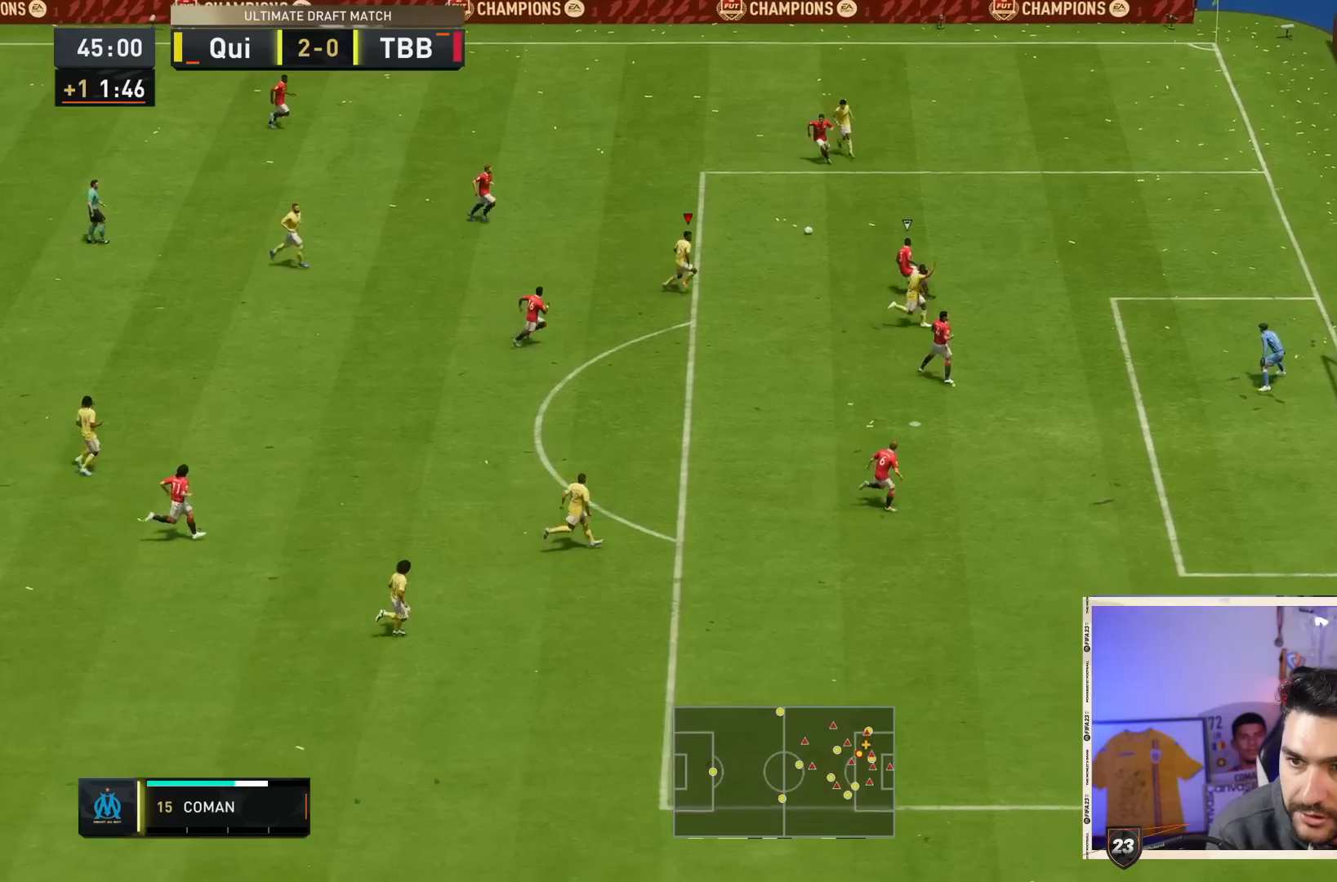
{"buttons": [], "left_stick": "down", "right_stick": "center", "events": [[83, "CROSS", "down"], [250, "CROSS", "up"]]}